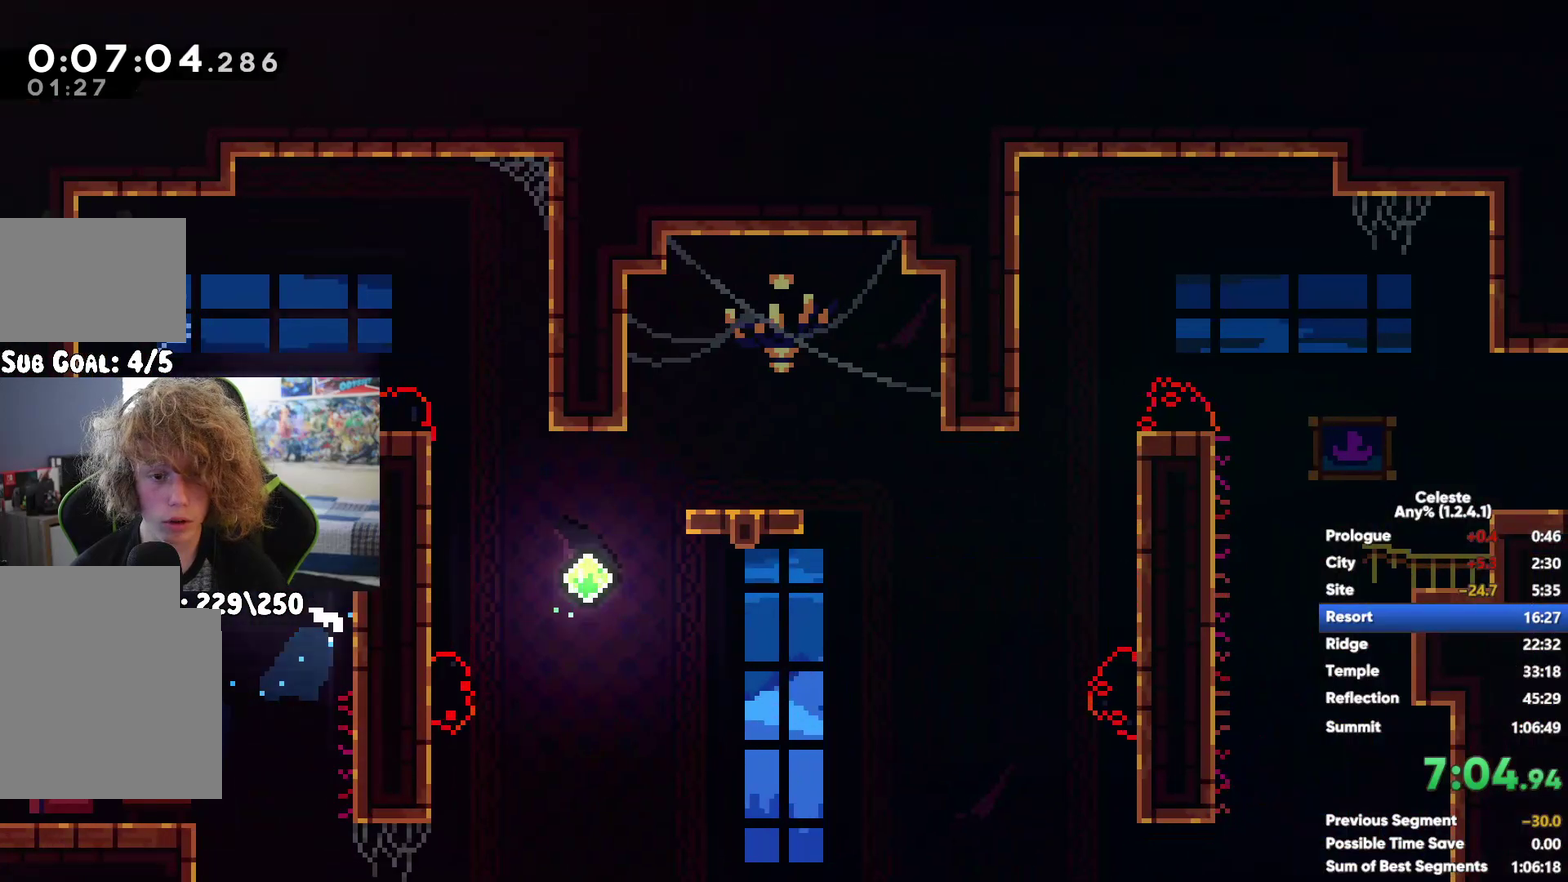
Gameplay with a controller (Xbox layout); each line is a JSON object with the inputs held at the frame after it. "button_events" lists button changes between this image and that frame as [ms after this image, input, new state], when the widget could be followed in between (sticks are given only as held states). Not read: L2.
{"buttons": [], "left_stick": "right", "right_stick": "center", "button_events": [[67, "X", "down"], [83, "A", "up"], [217, "X", "up"]]}
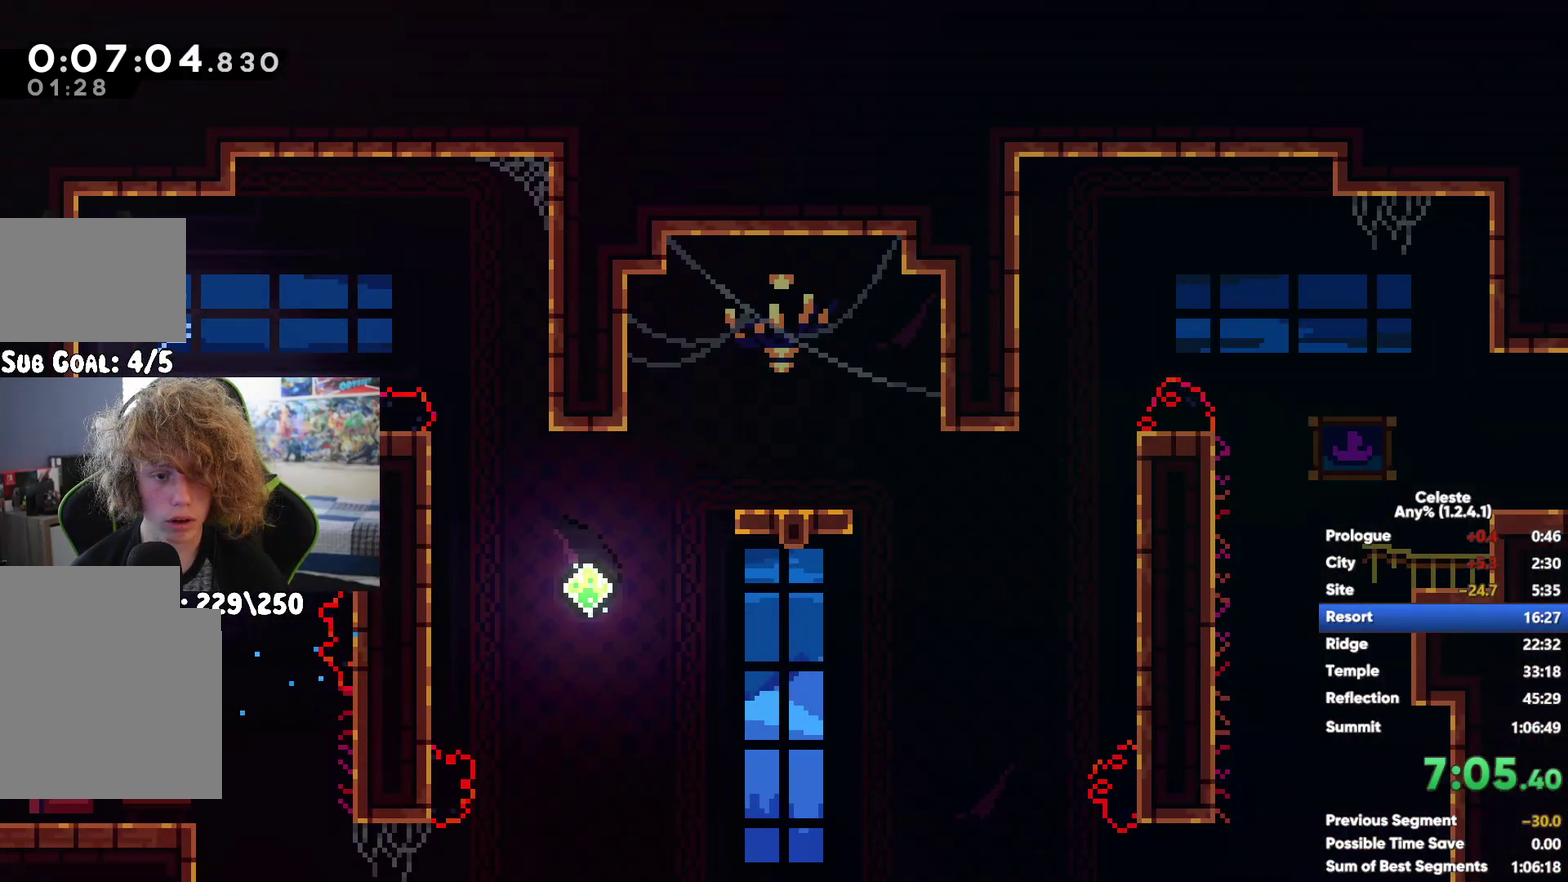
{"buttons": ["X"], "left_stick": "up-right", "right_stick": "center", "button_events": [[467, "X", "down"]]}
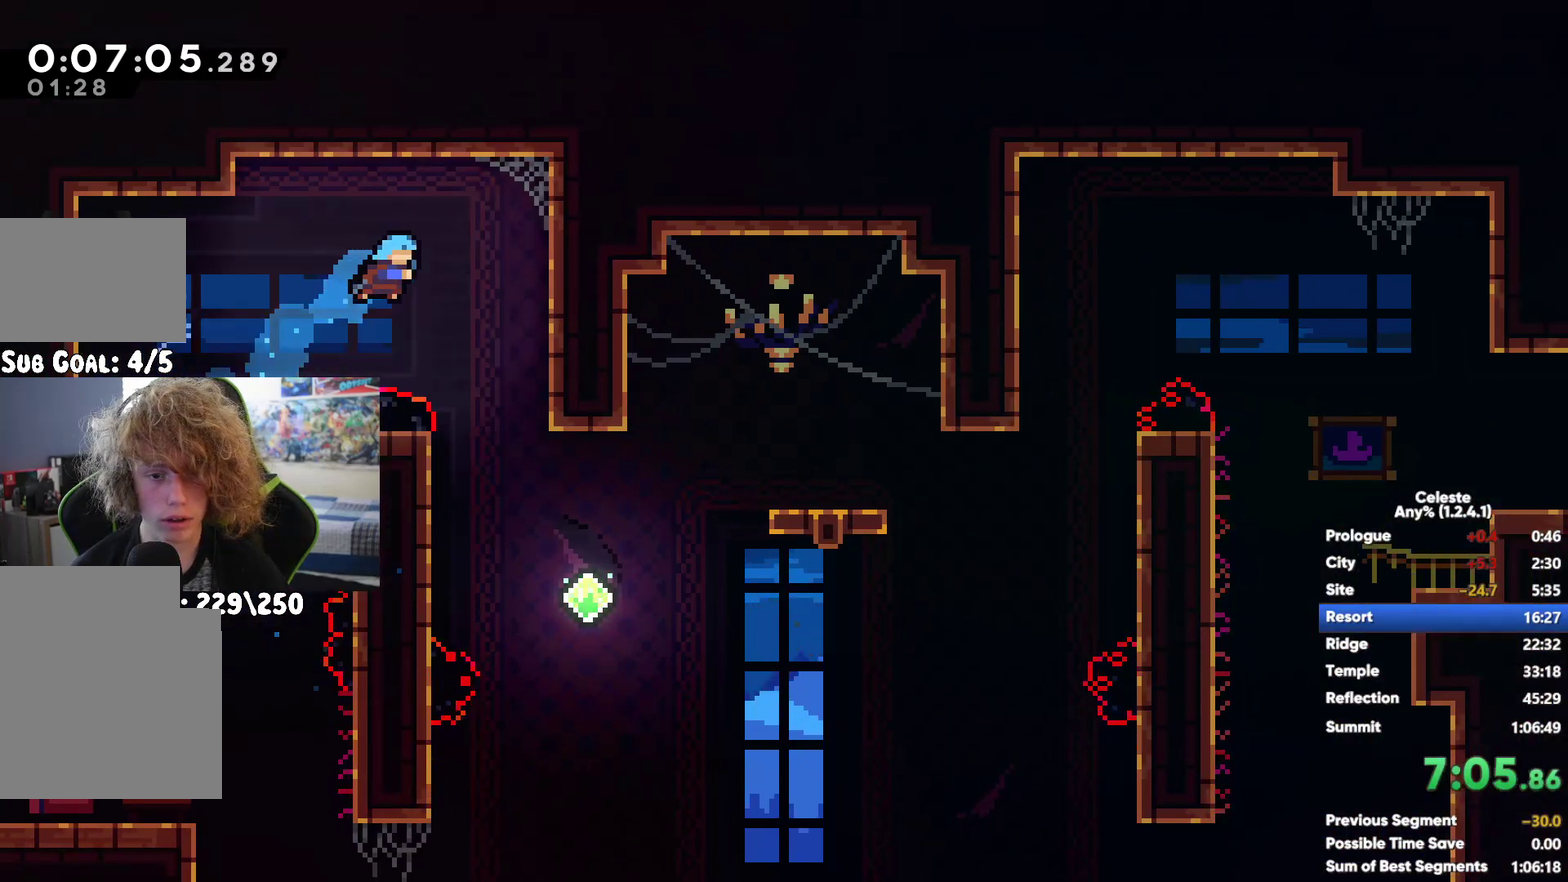
{"buttons": [], "left_stick": "right", "right_stick": "center", "button_events": [[83, "X", "up"]]}
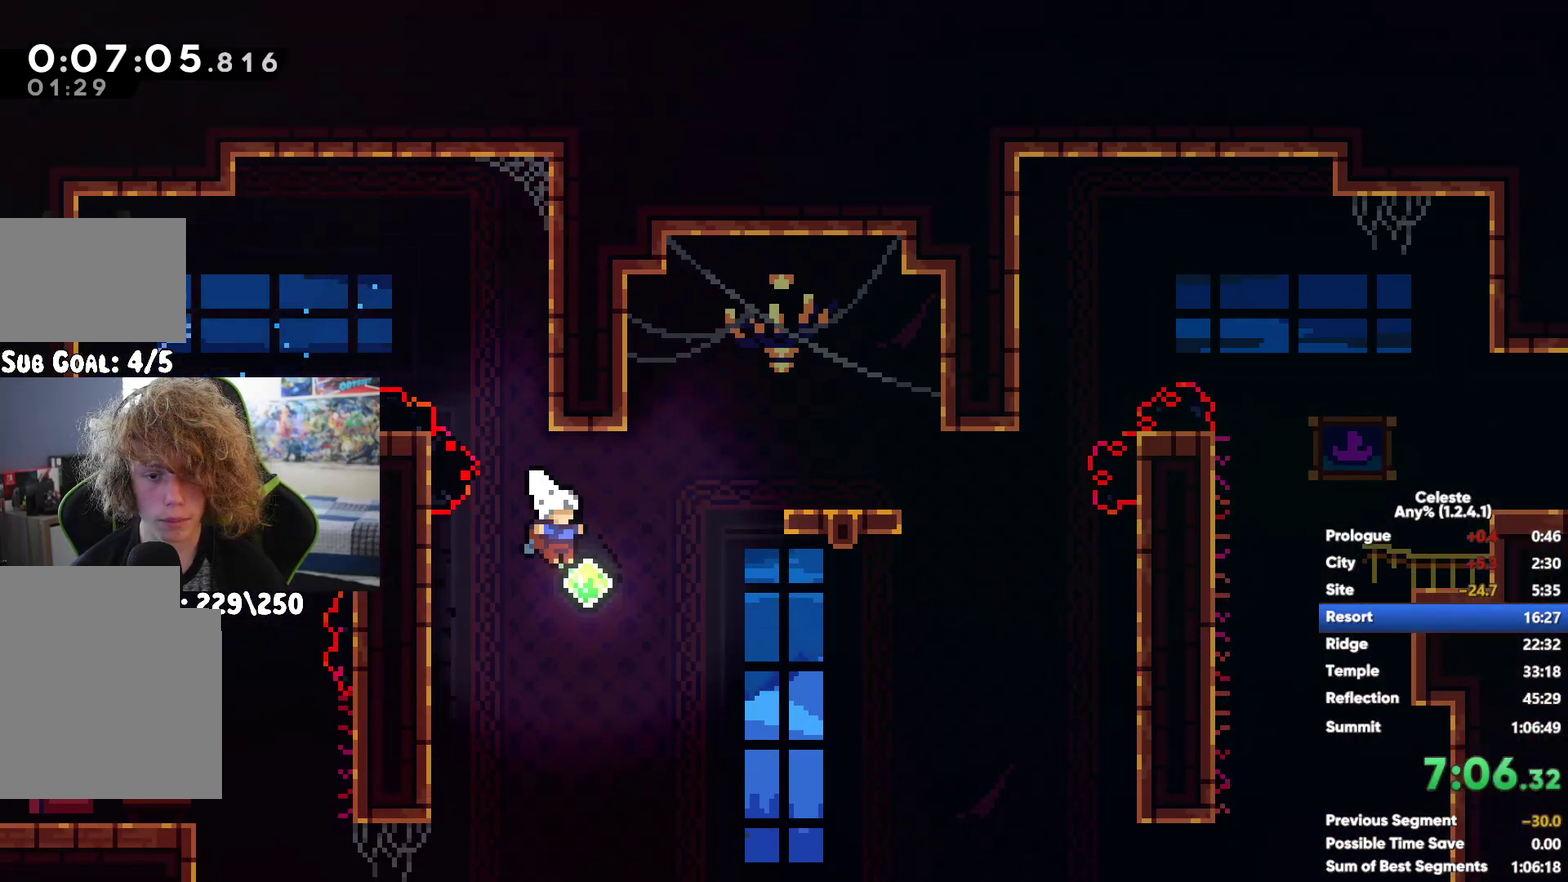
{"buttons": ["X"], "left_stick": "up-right", "right_stick": "center", "button_events": [[17, "A", "down"], [83, "A", "up"], [467, "X", "down"]]}
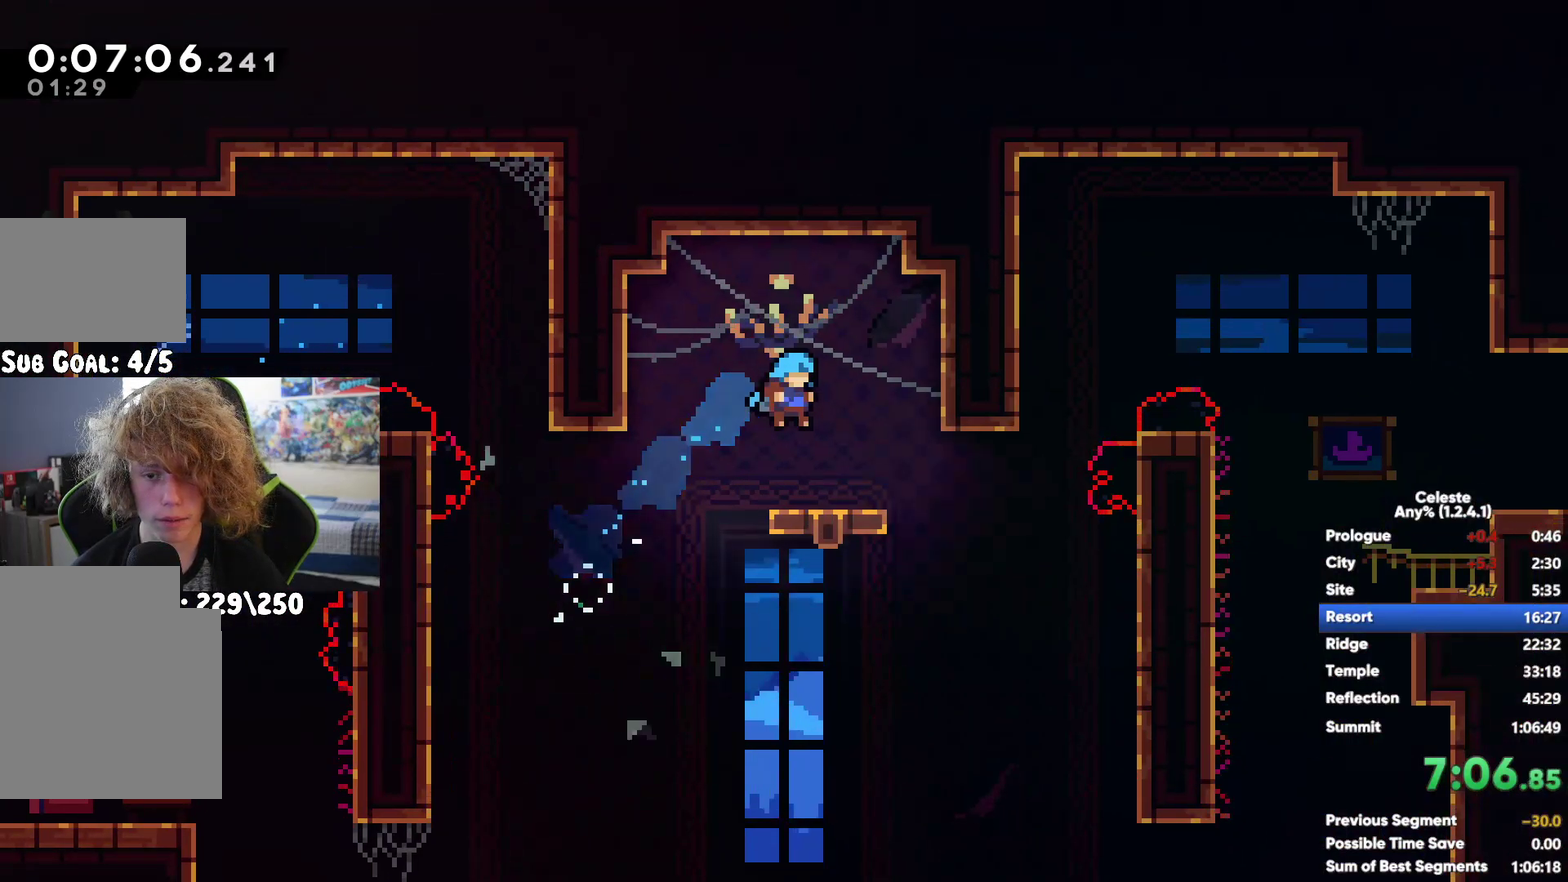
{"buttons": ["A"], "left_stick": "right", "right_stick": "center", "button_events": [[83, "X", "up"], [233, "A", "down"], [333, "A", "up"], [400, "A", "down"]]}
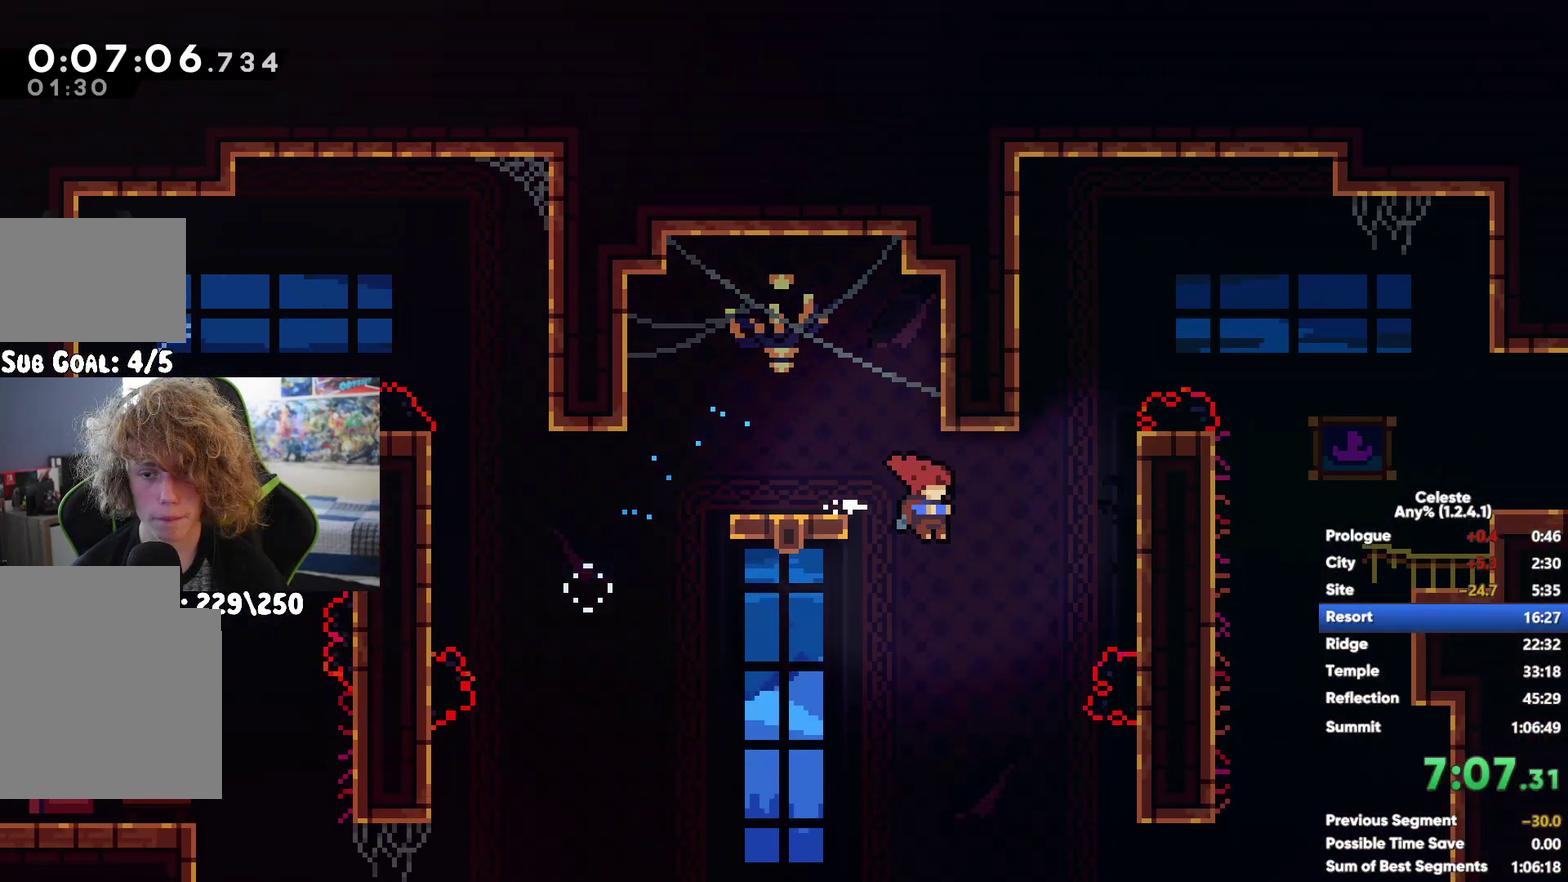
{"buttons": [], "left_stick": "right", "right_stick": "center", "button_events": [[33, "A", "up"]]}
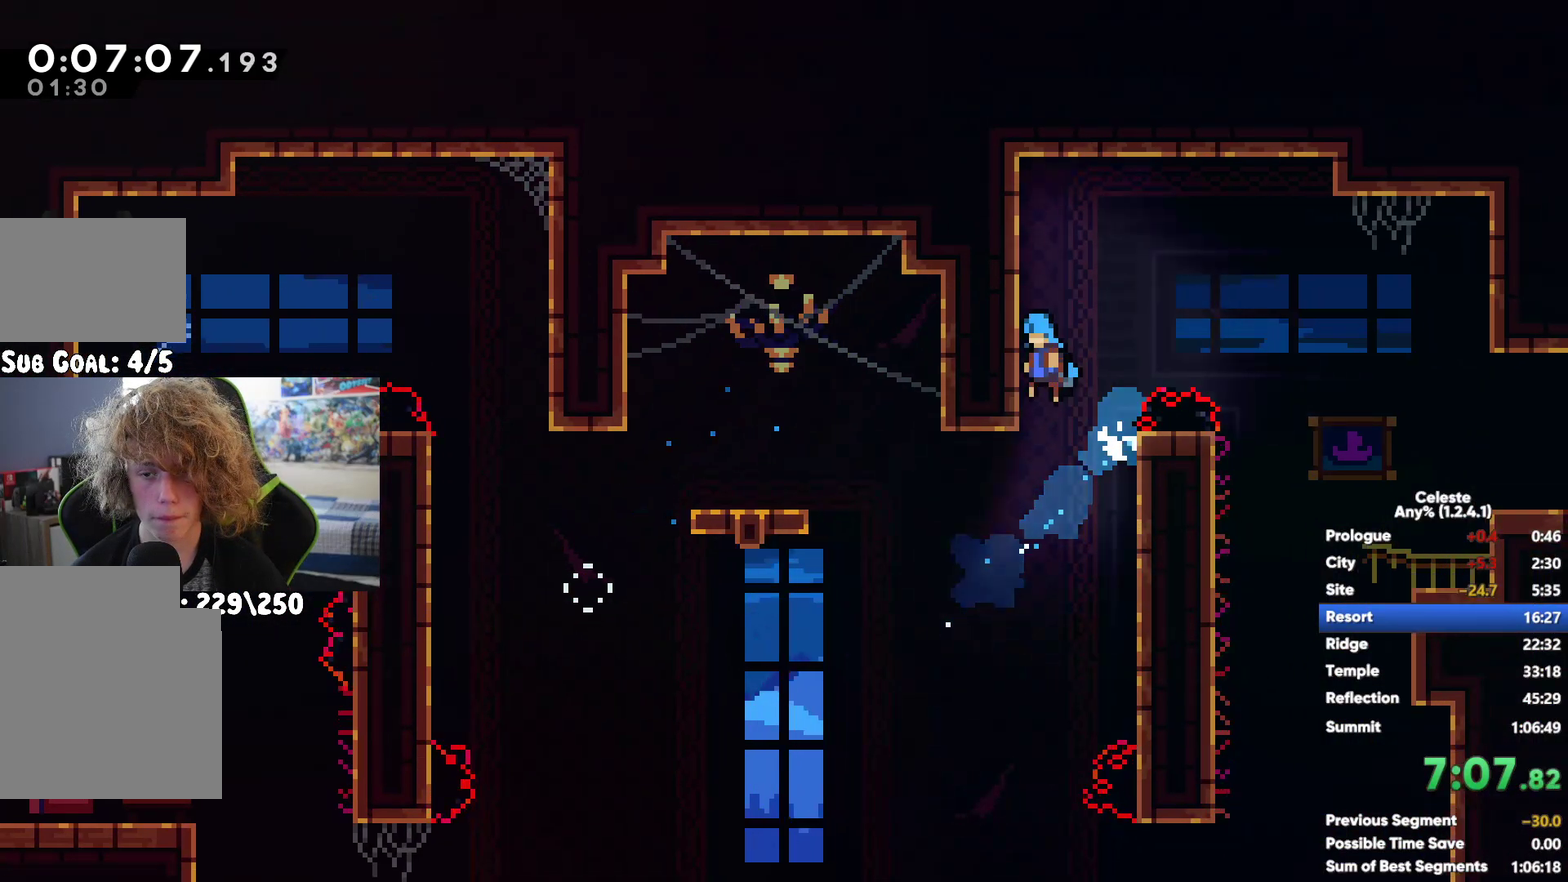
{"buttons": ["R1"], "left_stick": "right", "right_stick": "center", "button_events": [[100, "R1", "down"], [150, "A", "down"], [417, "A", "up"]]}
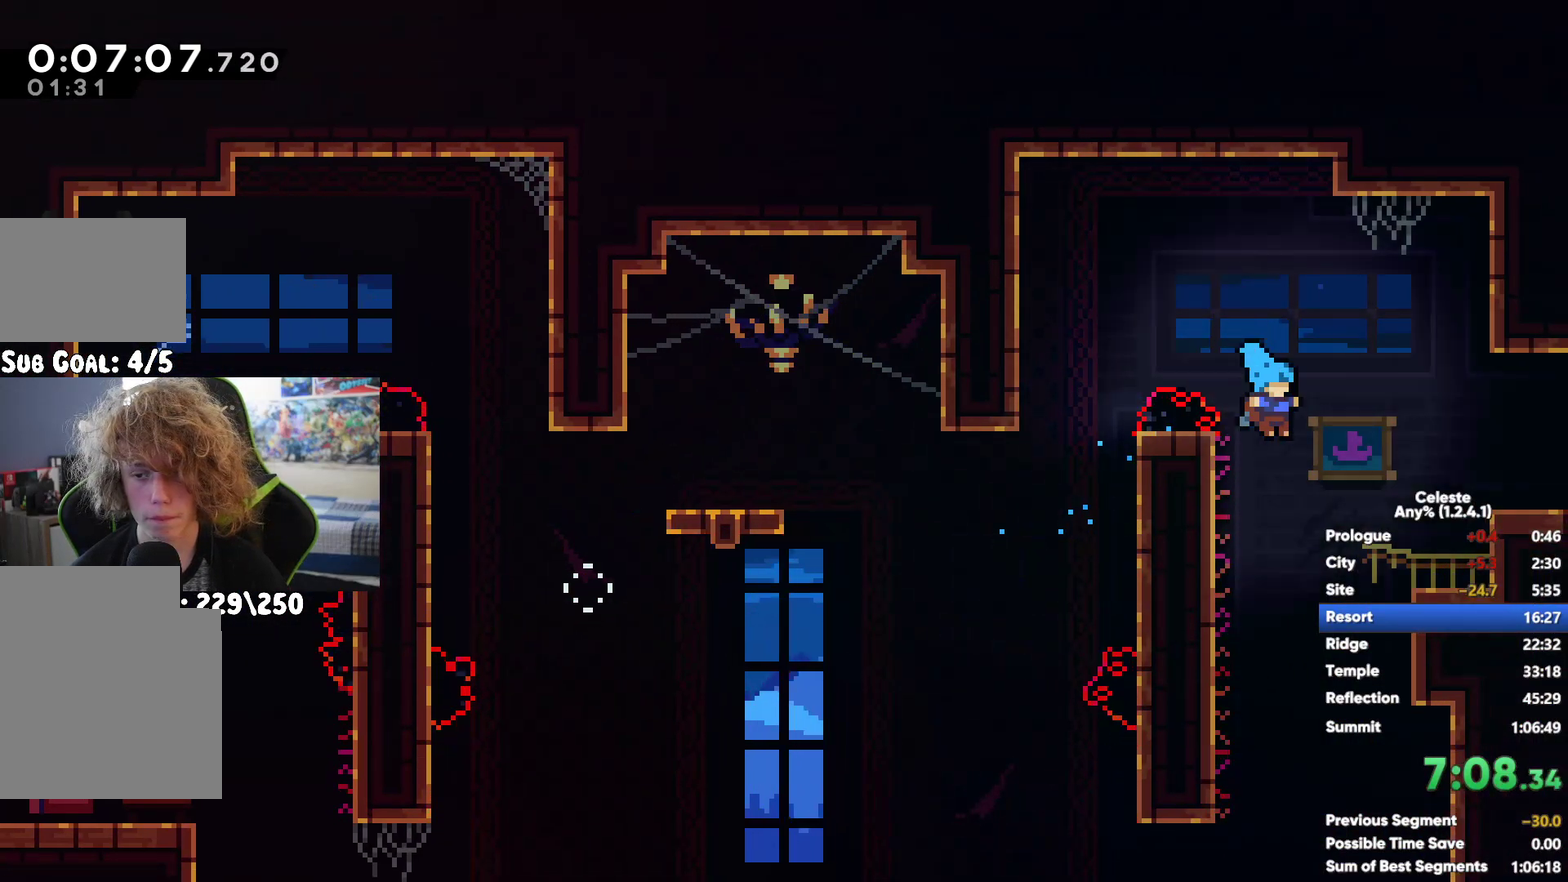
{"buttons": [], "left_stick": "center", "right_stick": "center", "button_events": [[17, "A", "down"], [100, "A", "up"], [183, "R1", "up"]]}
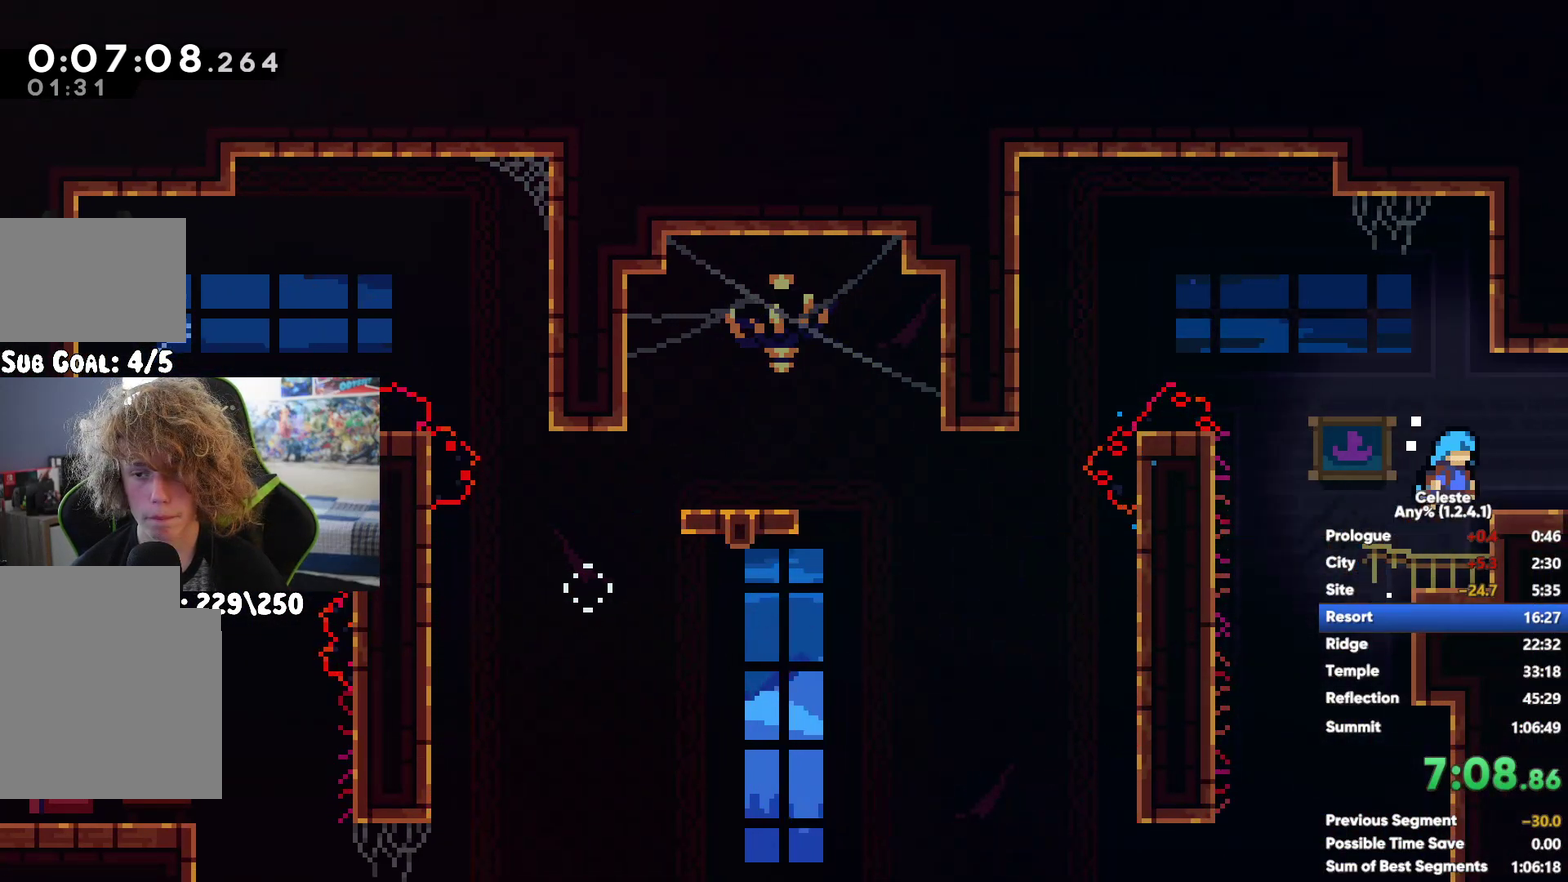
{"buttons": [], "left_stick": "right", "right_stick": "center", "button_events": []}
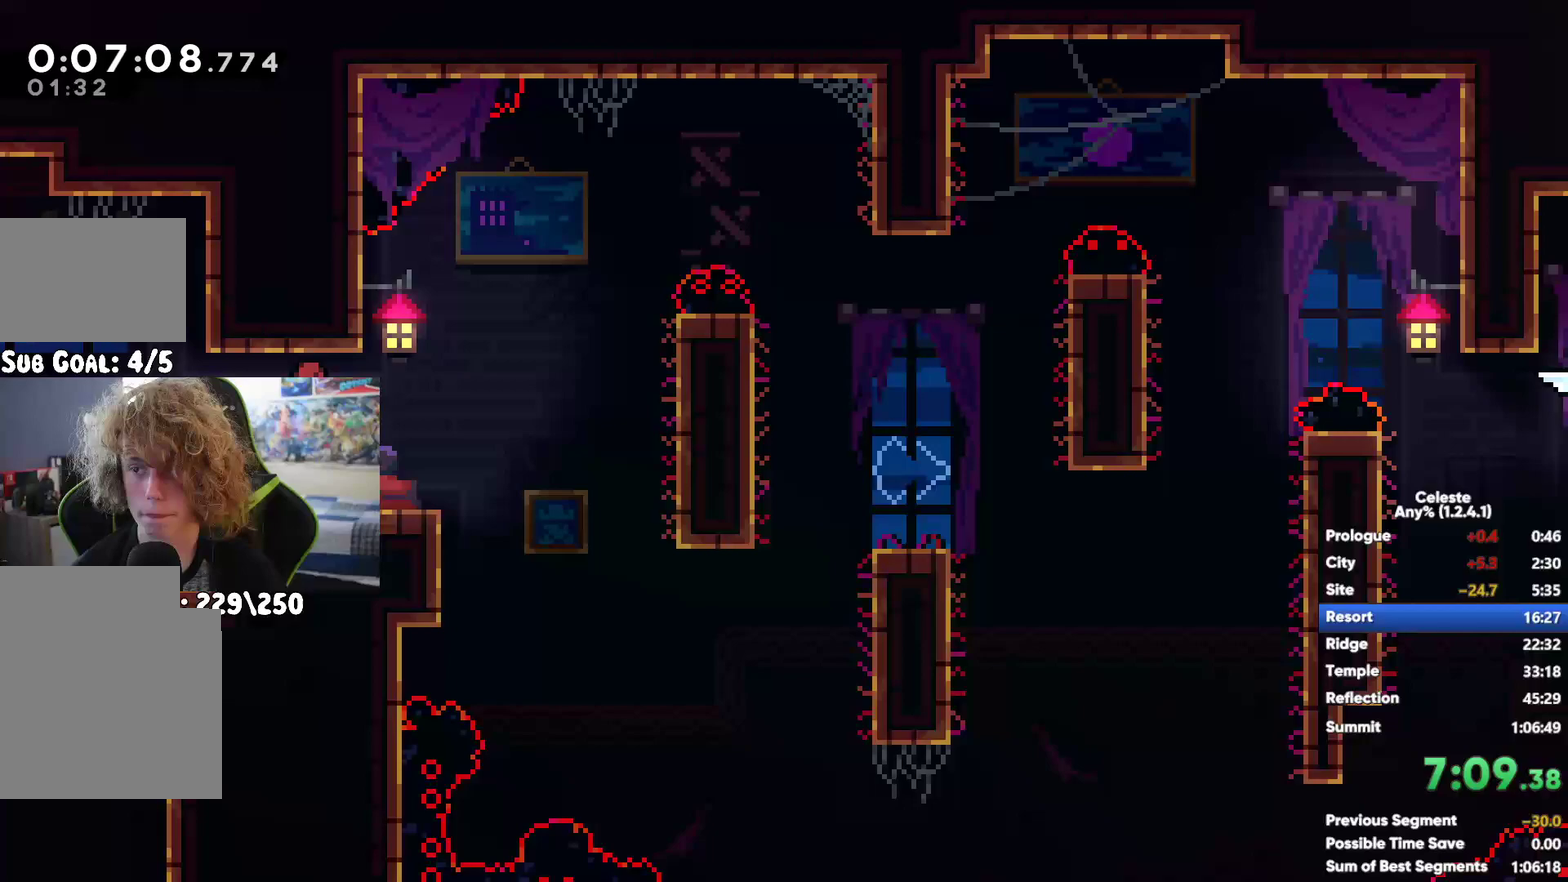
{"buttons": ["R1"], "left_stick": "right", "right_stick": "center", "button_events": [[117, "X", "down"], [283, "X", "up"], [483, "R1", "down"]]}
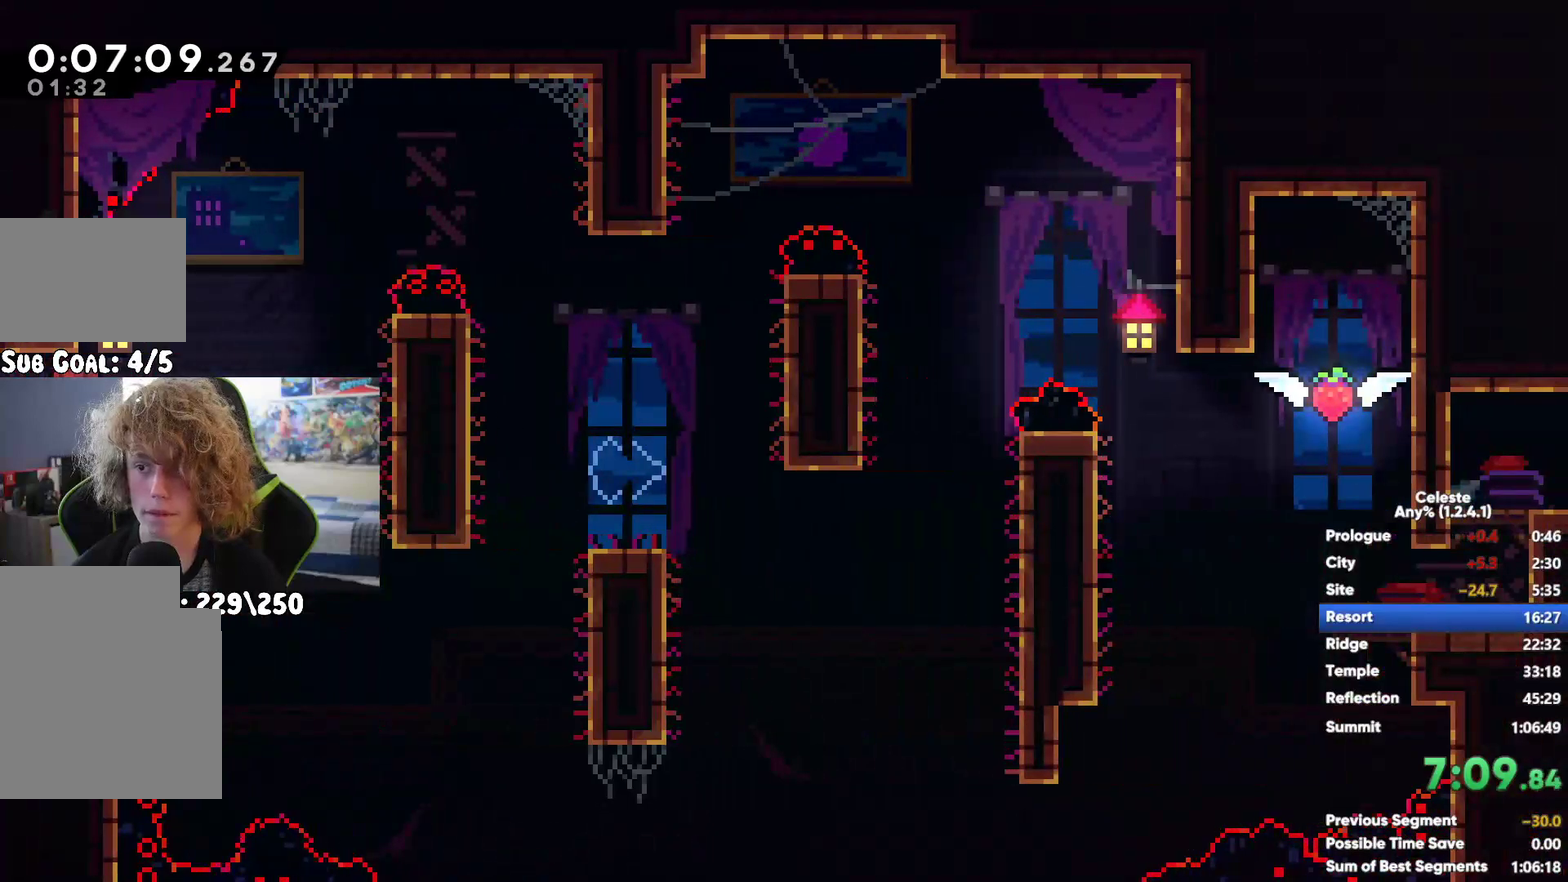
{"buttons": ["A", "R1"], "left_stick": "up-right", "right_stick": "center", "button_events": [[483, "A", "down"]]}
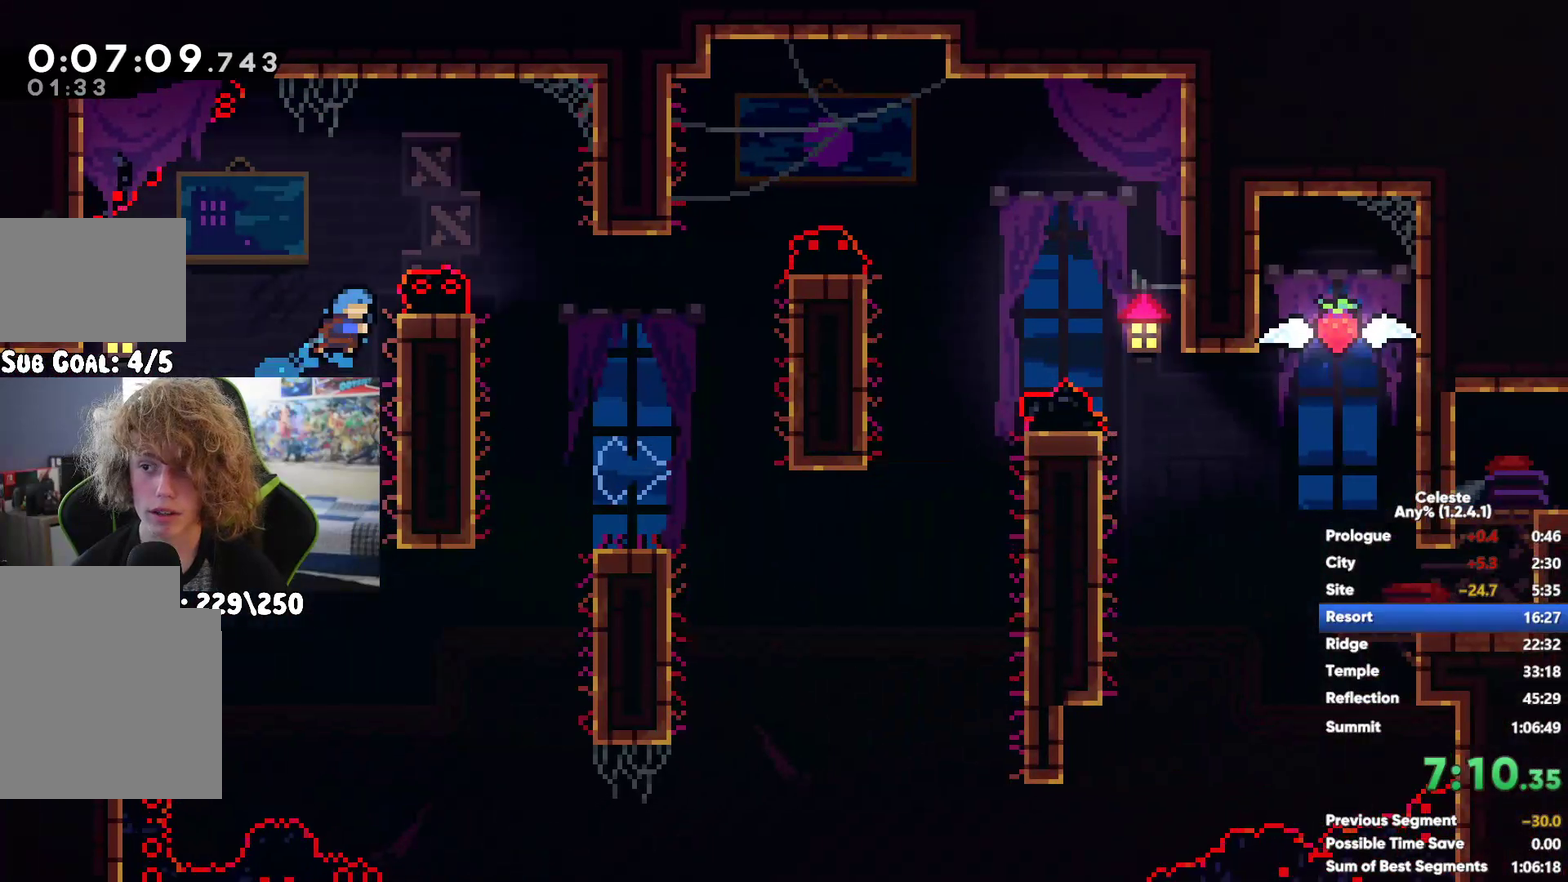
{"buttons": [], "left_stick": "center", "right_stick": "center", "button_events": [[100, "A", "up"], [167, "A", "down"], [367, "A", "up"], [400, "R1", "up"]]}
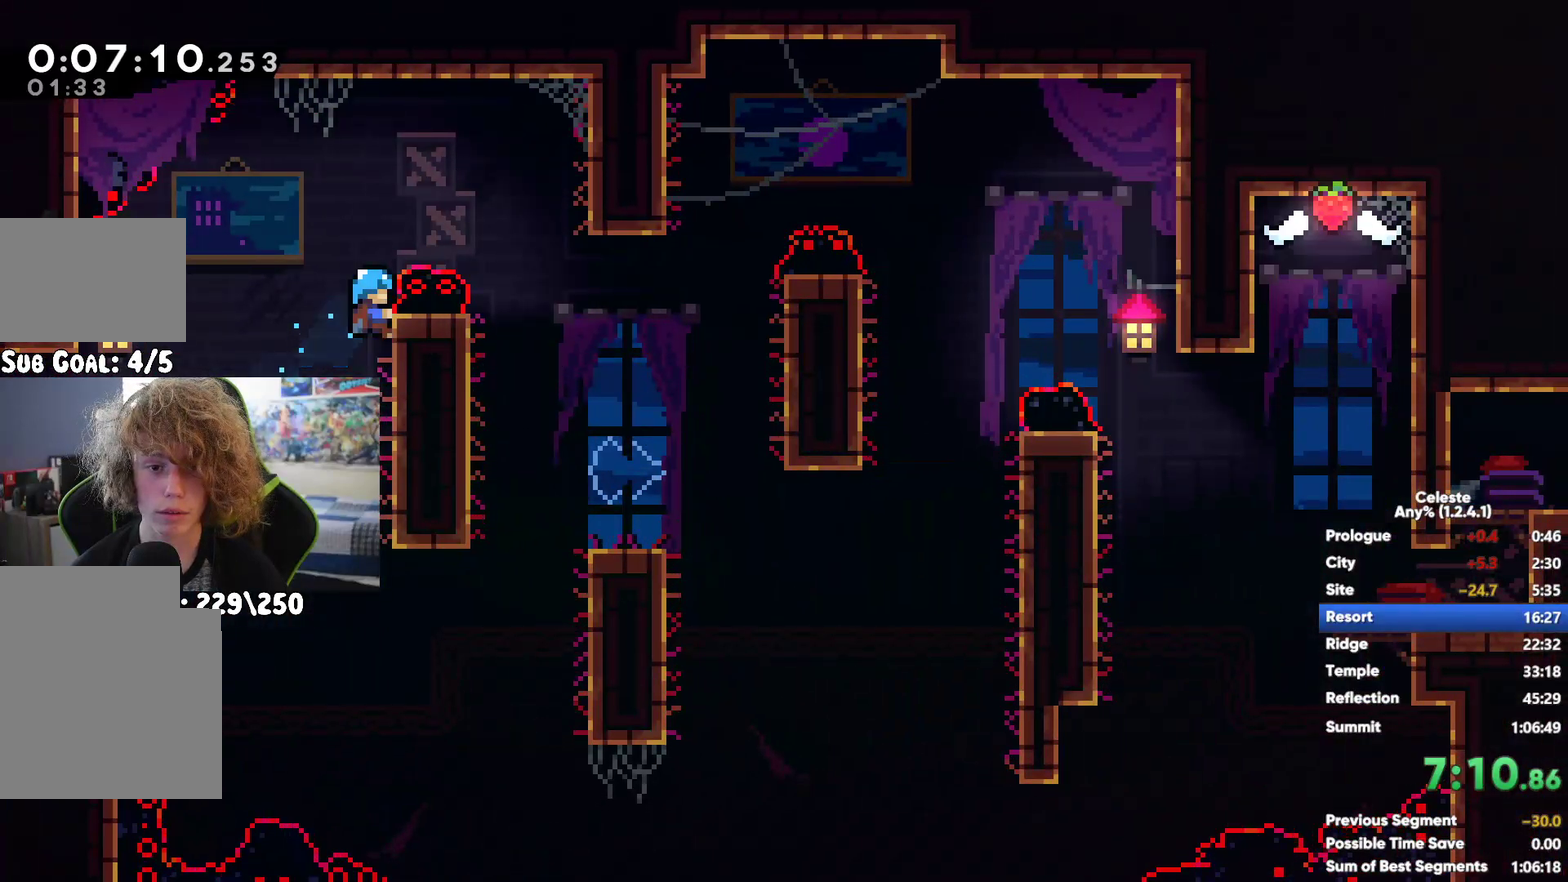
{"buttons": ["A"], "left_stick": "up-right", "right_stick": "center", "button_events": [[250, "A", "down"]]}
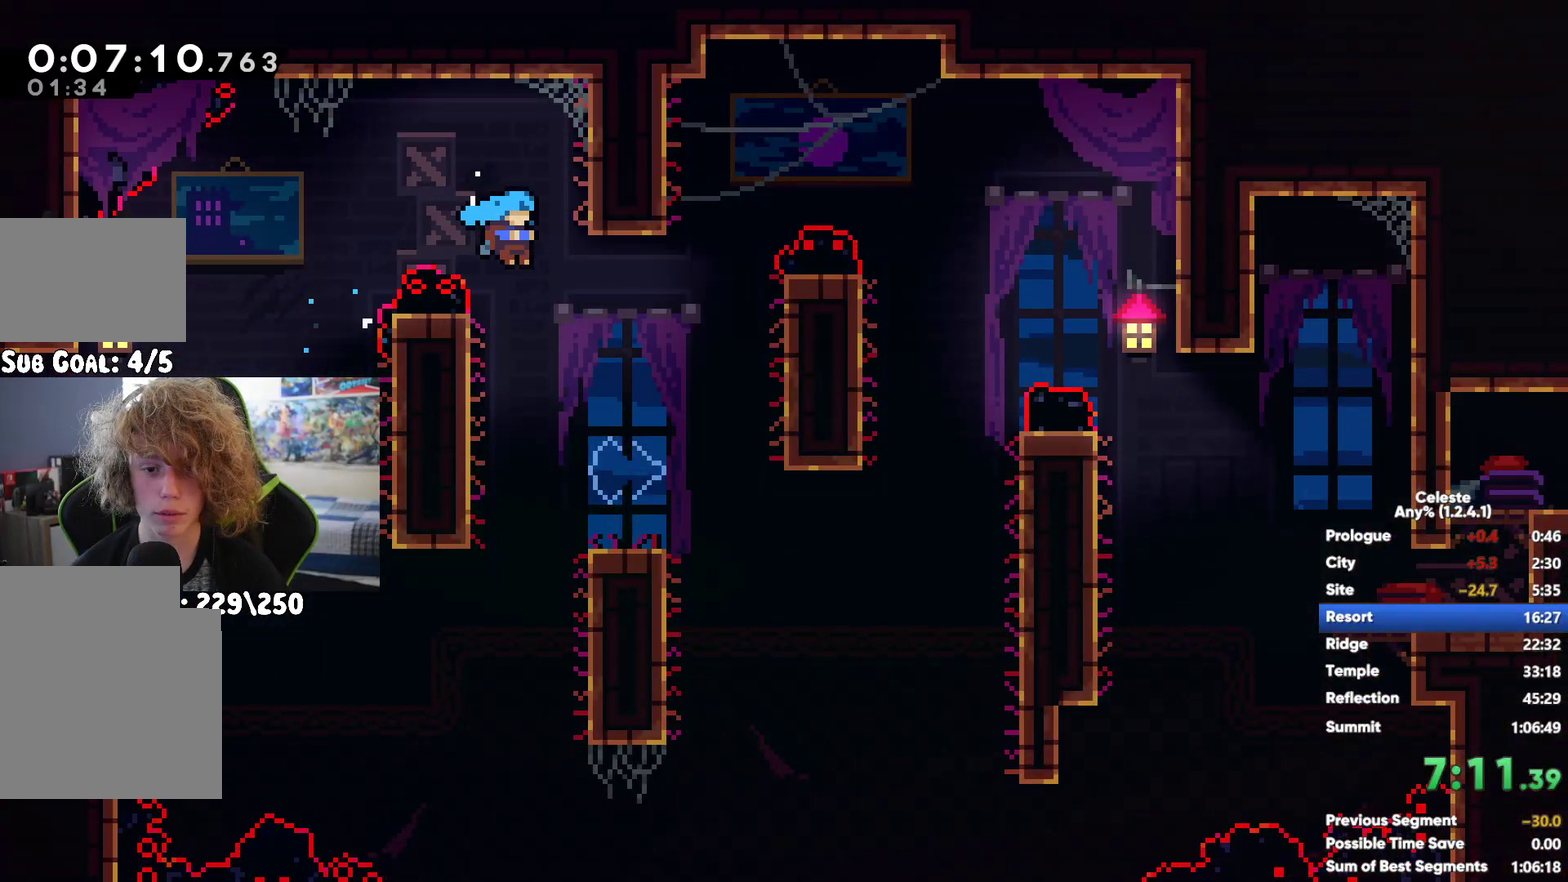
{"buttons": [], "left_stick": "up-right", "right_stick": "center", "button_events": [[83, "A", "up"], [150, "A", "down"], [400, "A", "up"]]}
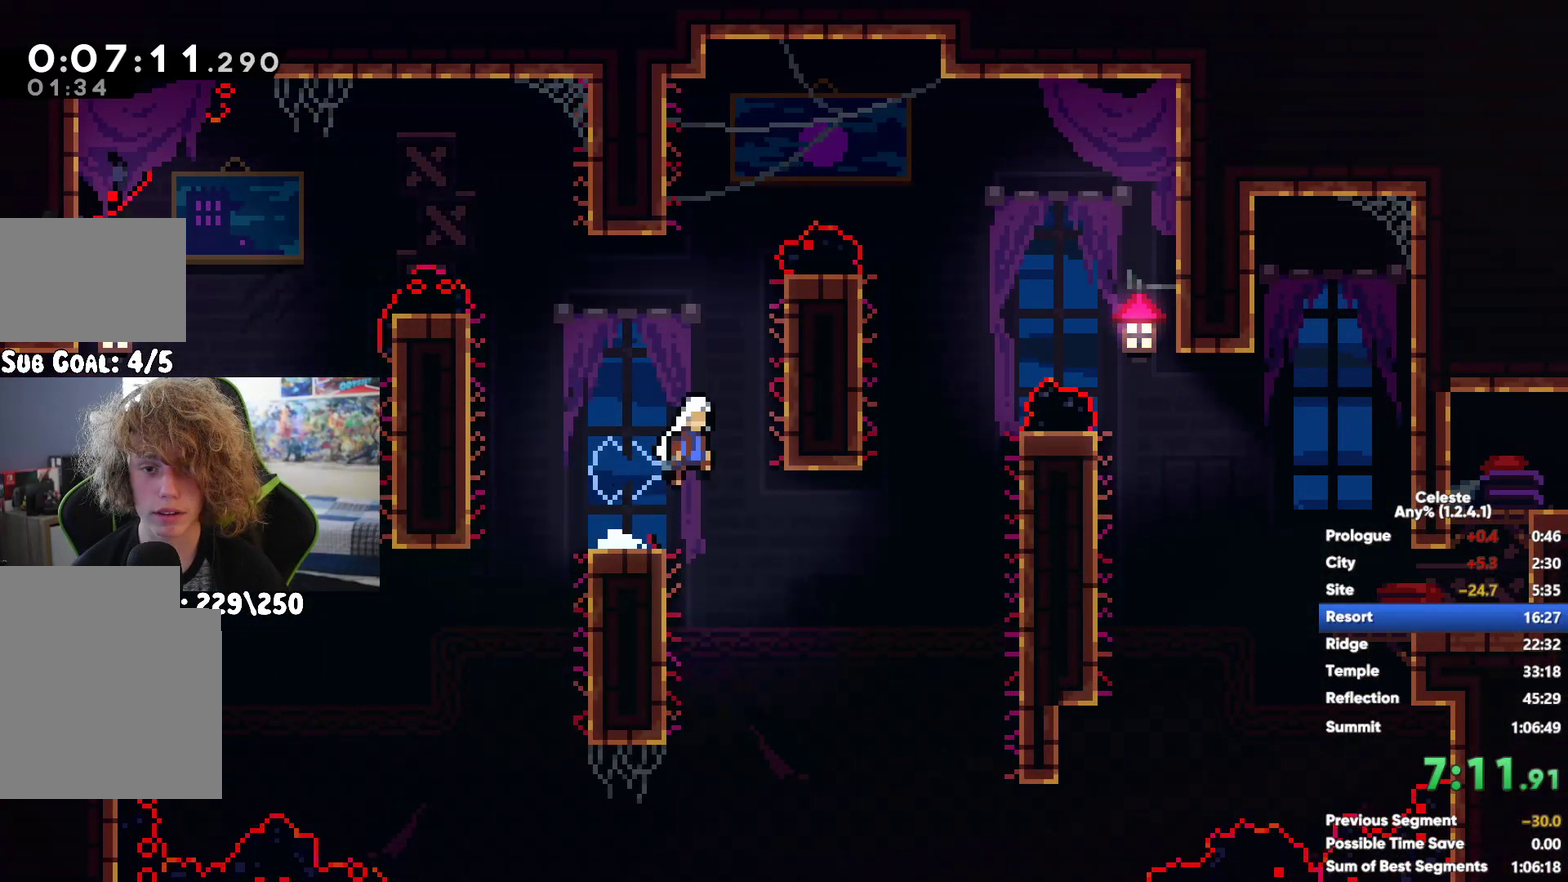
{"buttons": [], "left_stick": "up-right", "right_stick": "center", "button_events": [[67, "X", "down"], [283, "X", "up"]]}
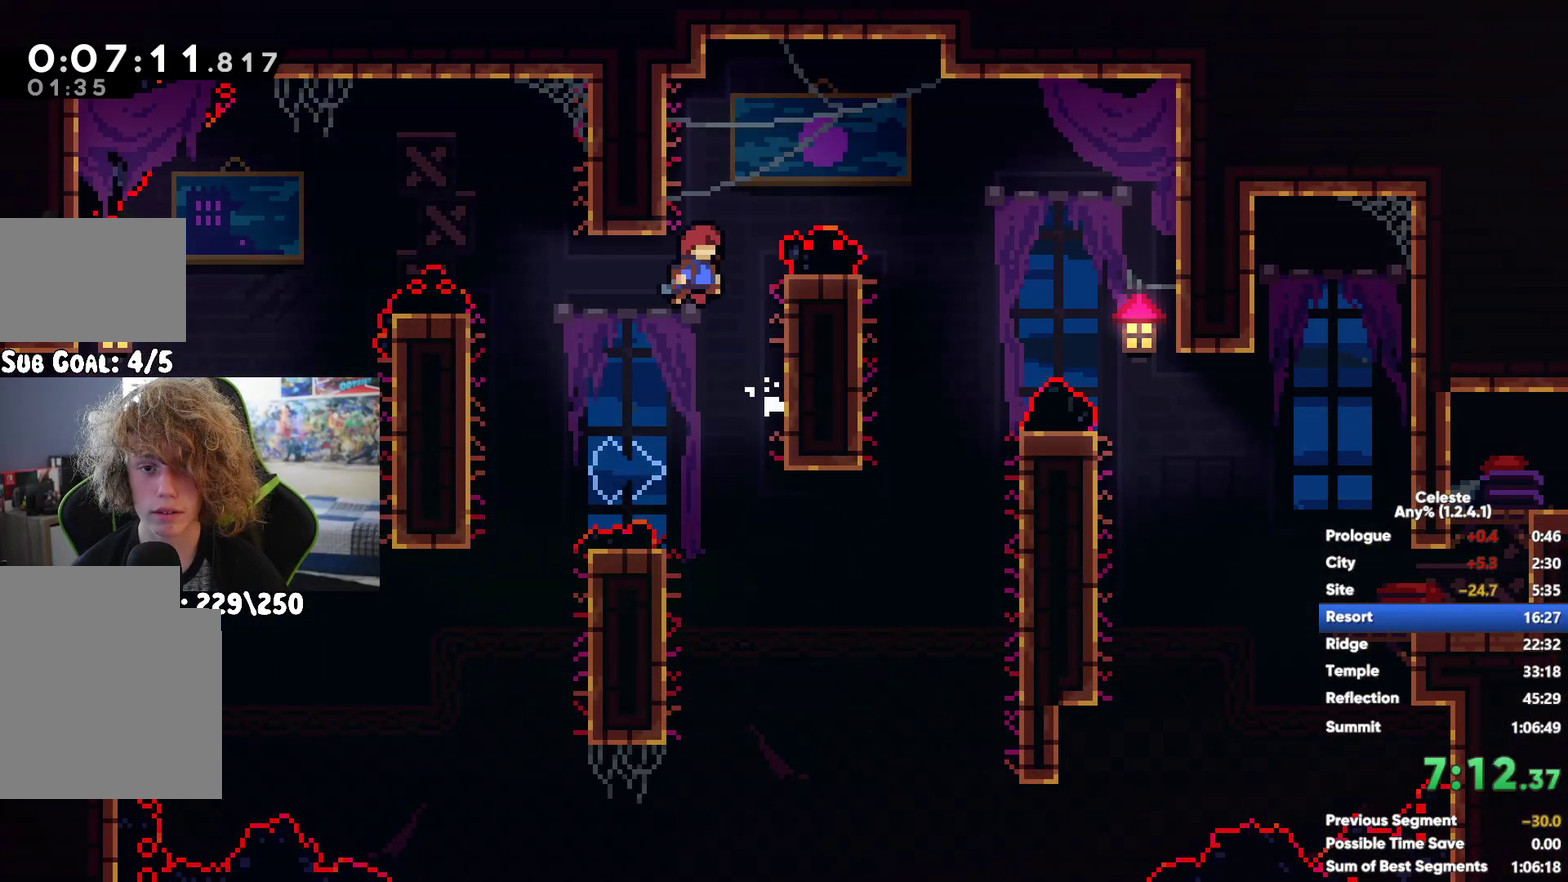
{"buttons": ["R1"], "left_stick": "up-right", "right_stick": "center", "button_events": [[483, "R1", "down"]]}
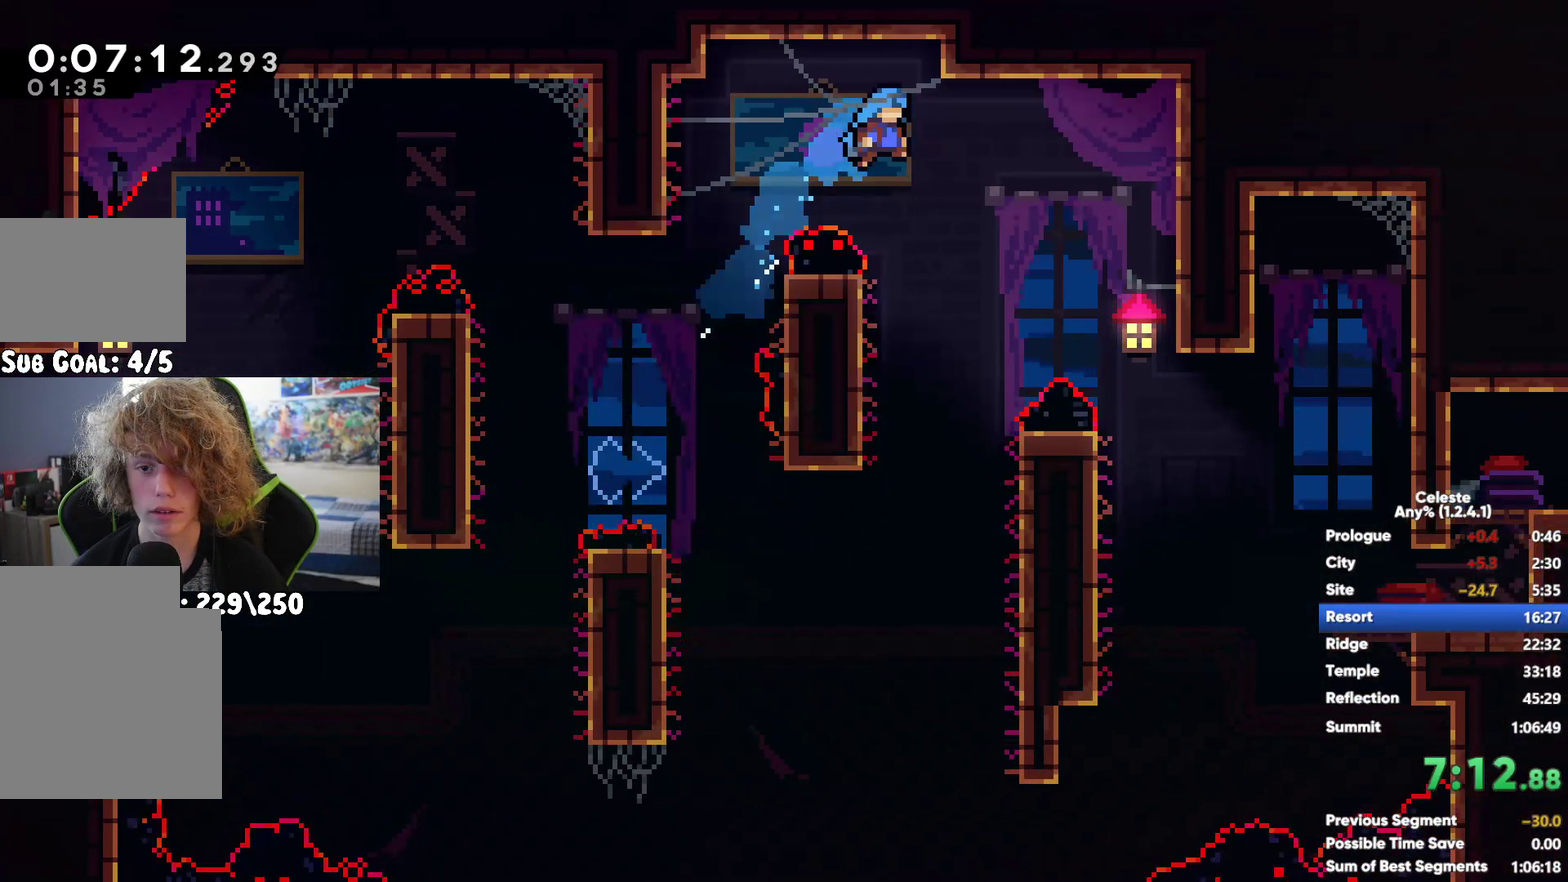
{"buttons": ["A", "R1"], "left_stick": "right", "right_stick": "center", "button_events": [[250, "A", "down"]]}
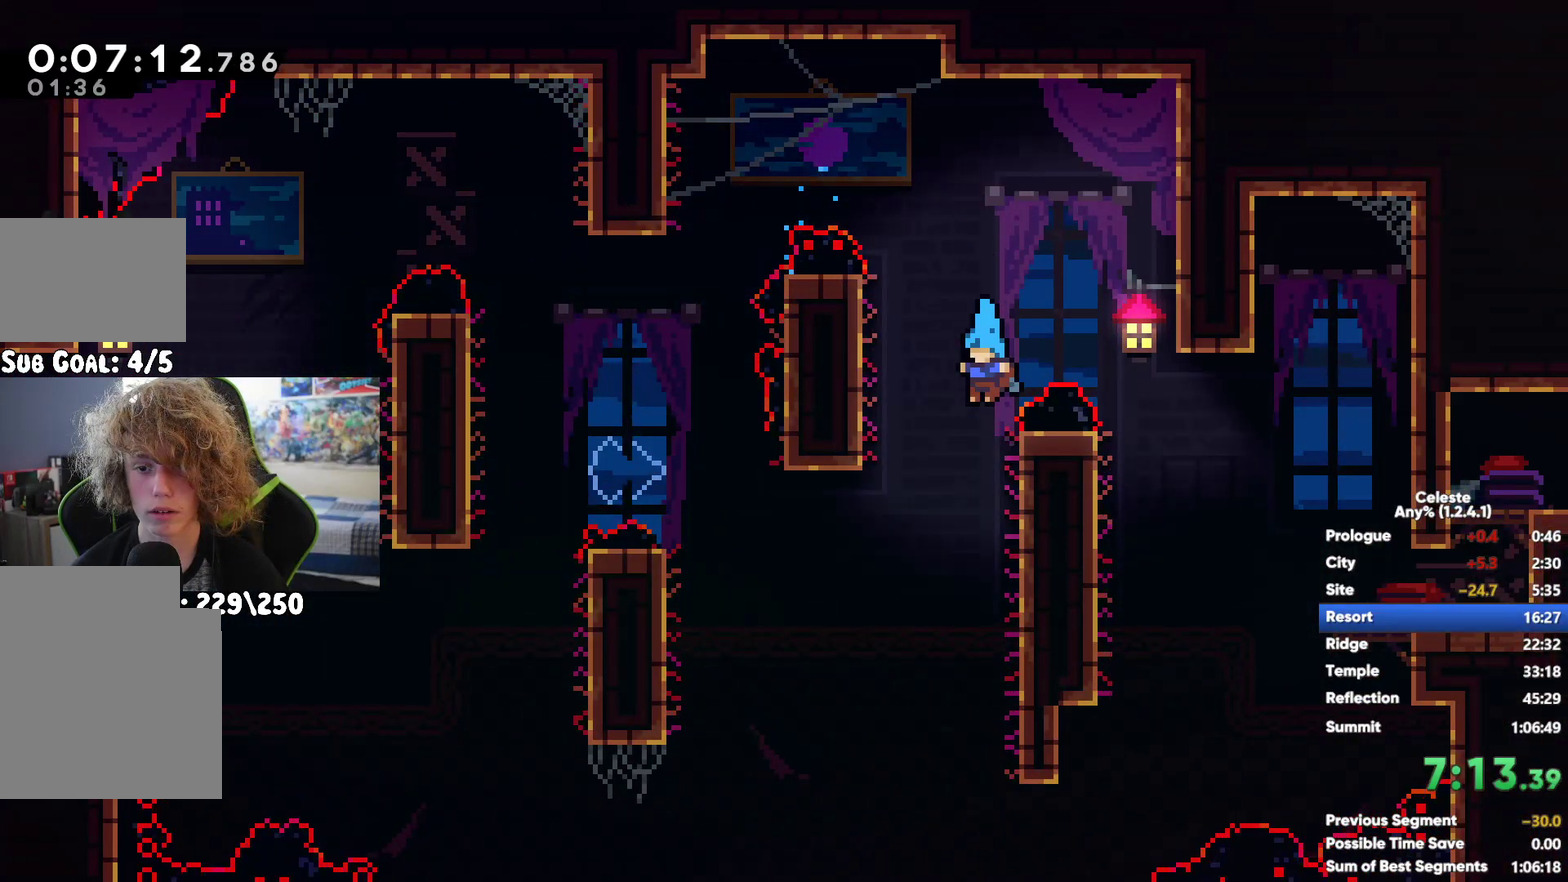
{"buttons": ["R1"], "left_stick": "left", "right_stick": "center", "button_events": [[183, "A", "up"]]}
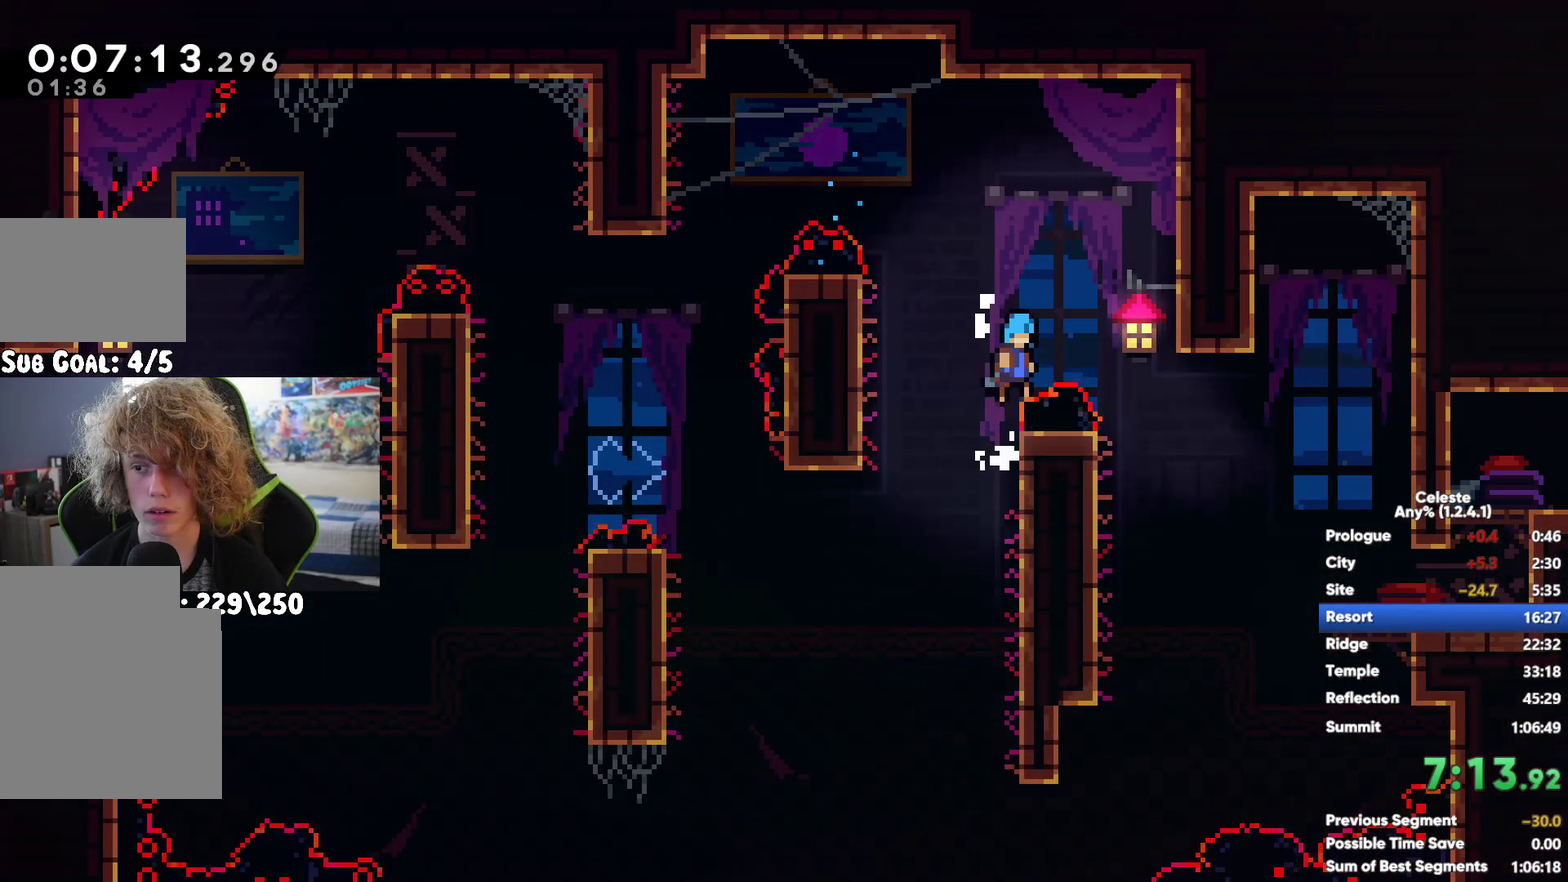
{"buttons": [], "left_stick": "center", "right_stick": "center", "button_events": [[217, "R1", "up"]]}
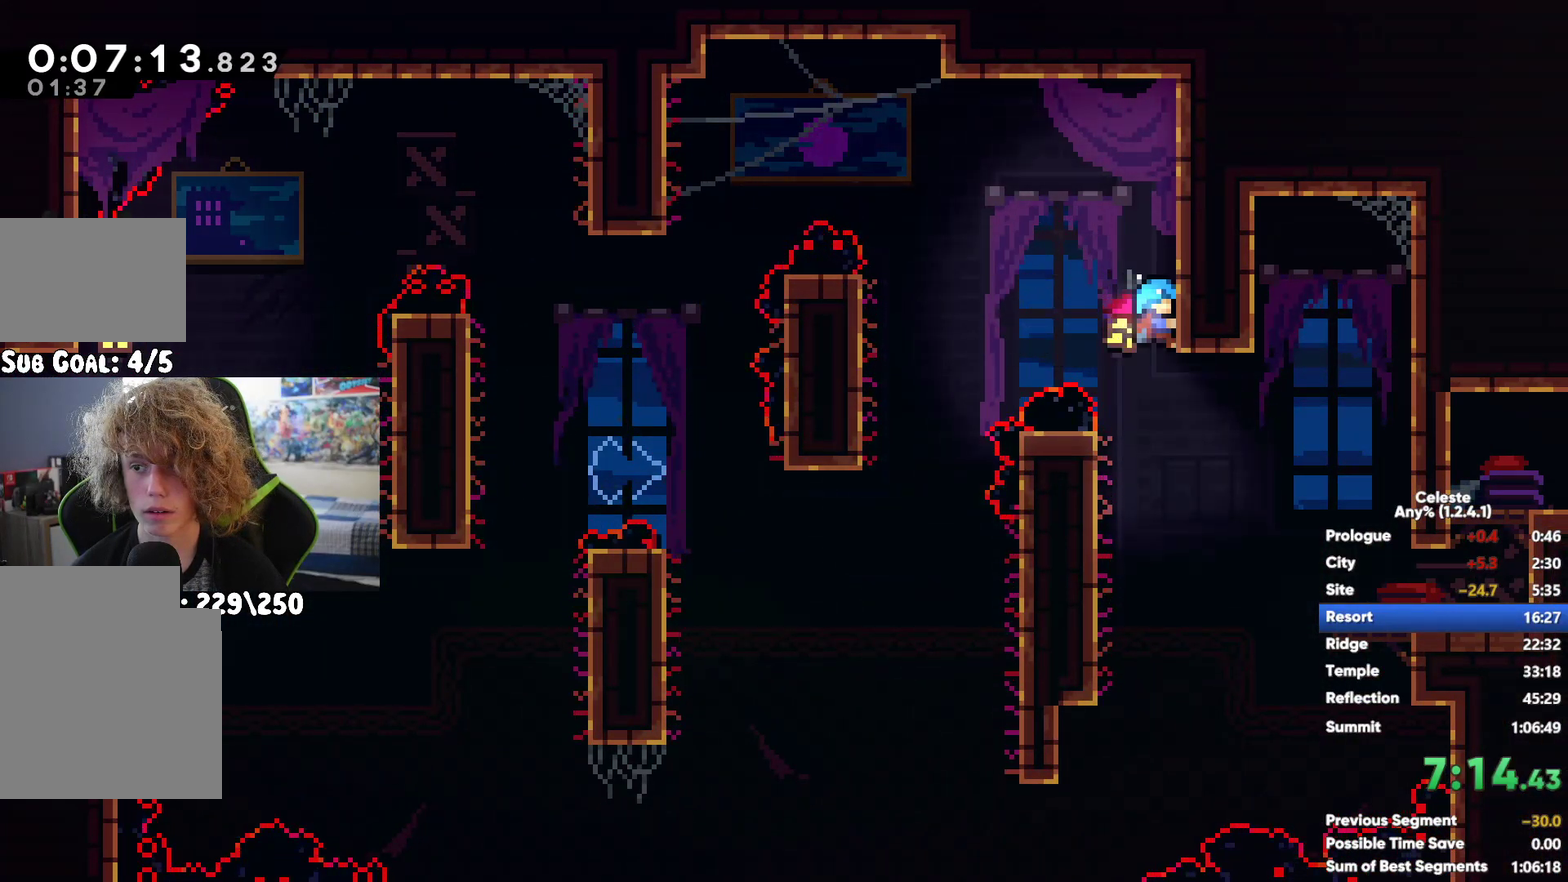
{"buttons": ["A", "R1"], "left_stick": "right", "right_stick": "center", "button_events": [[83, "R1", "down"], [283, "A", "down"]]}
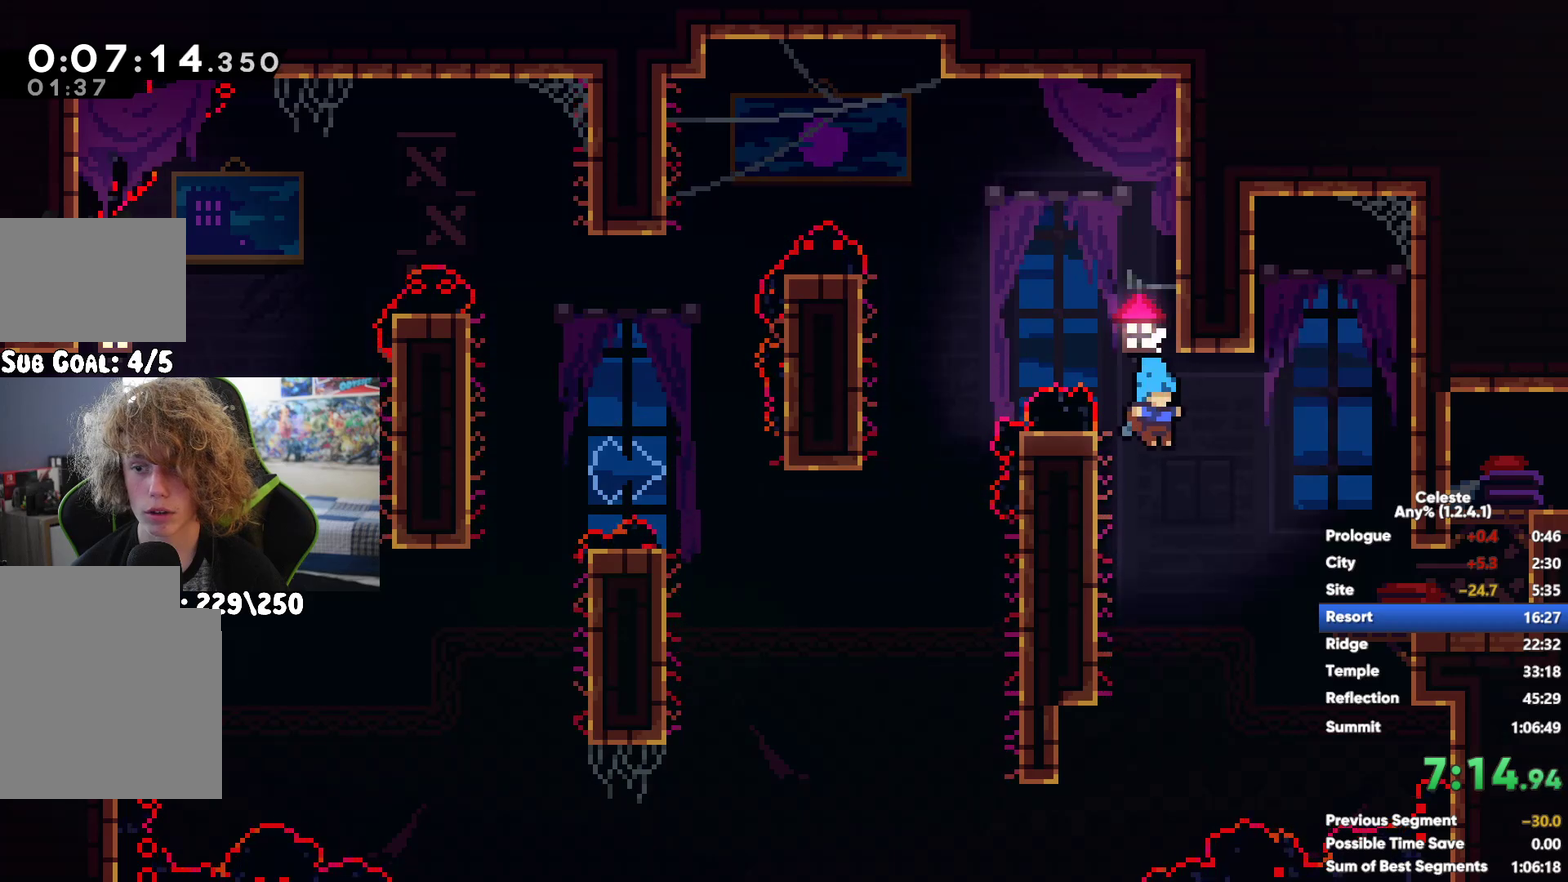
{"buttons": ["A"], "left_stick": "right", "right_stick": "center", "button_events": [[17, "A", "up"], [67, "R1", "up"], [400, "A", "down"]]}